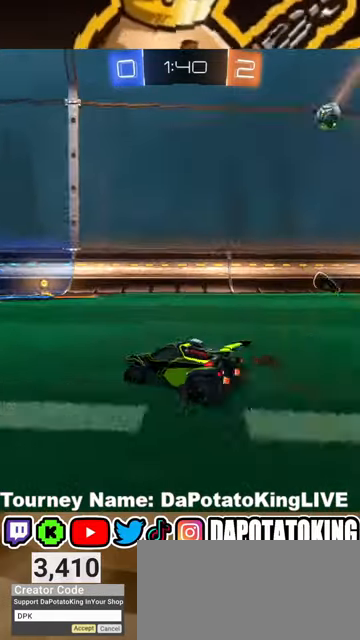
Gameplay with a controller (Xbox layout); each line is a JSON object with the inputs held at the frame after it. "events" lists button and stick changes between this image and that frame as [ms after this image, input, new state], when the widget could be followed in between. Not read: R3.
{"buttons": ["R2"], "left_stick": "center", "right_stick": "center", "events": [[33, "L1", "down"], [133, "L1", "up"], [200, "left_stick", "center"]]}
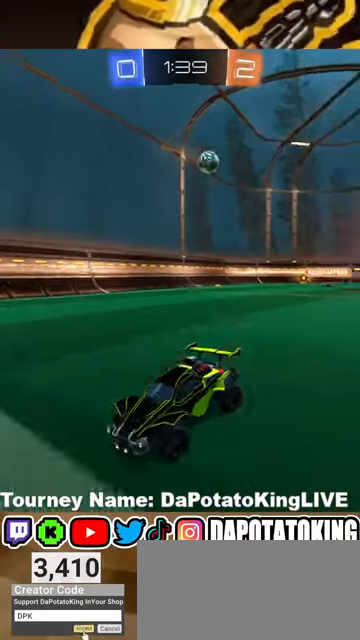
{"buttons": ["R2"], "left_stick": "center", "right_stick": "center", "events": []}
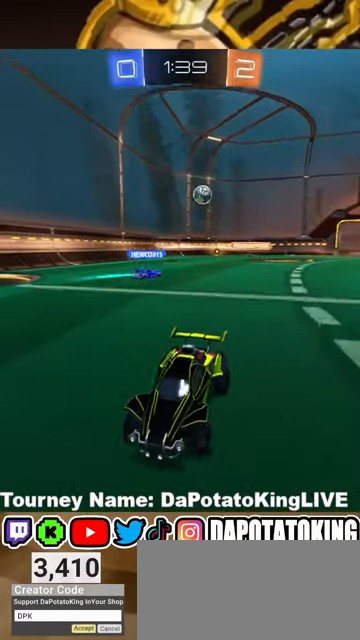
{"buttons": ["R2"], "left_stick": "right", "right_stick": "center", "events": [[500, "left_stick", "right"]]}
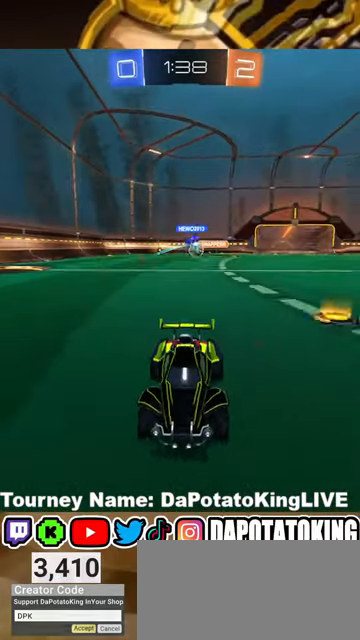
{"buttons": ["R2"], "left_stick": "right", "right_stick": "center", "events": []}
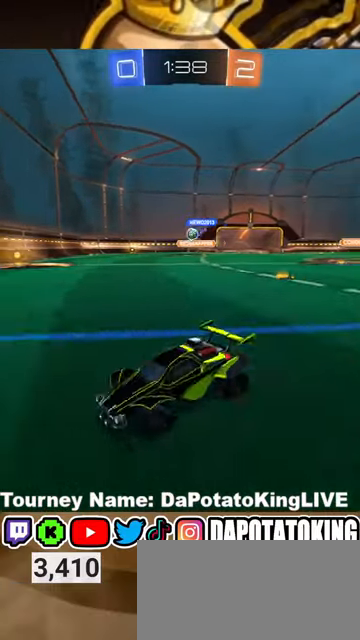
{"buttons": ["R1", "R2"], "left_stick": "right", "right_stick": "center", "events": [[200, "R1", "down"]]}
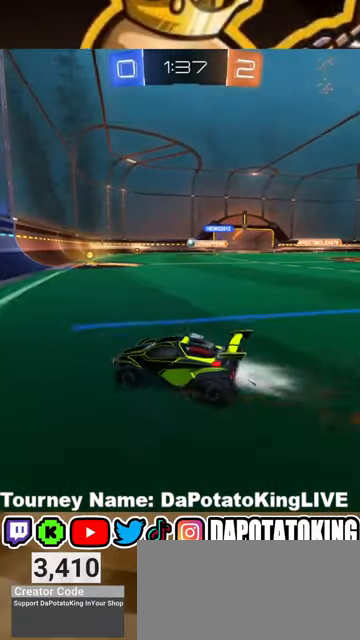
{"buttons": ["R1", "R2"], "left_stick": "center", "right_stick": "center", "events": [[433, "left_stick", "center"]]}
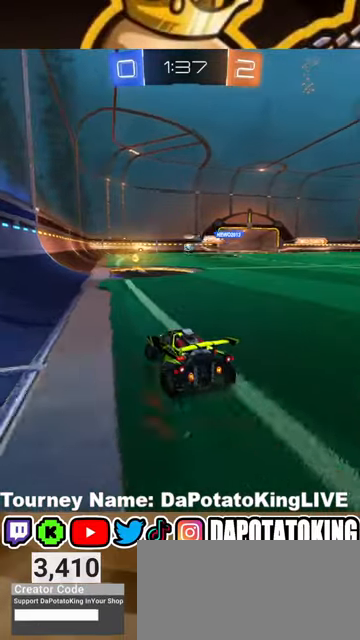
{"buttons": ["R1", "R2"], "left_stick": "center", "right_stick": "center", "events": [[200, "left_stick", "right"], [300, "left_stick", "center"]]}
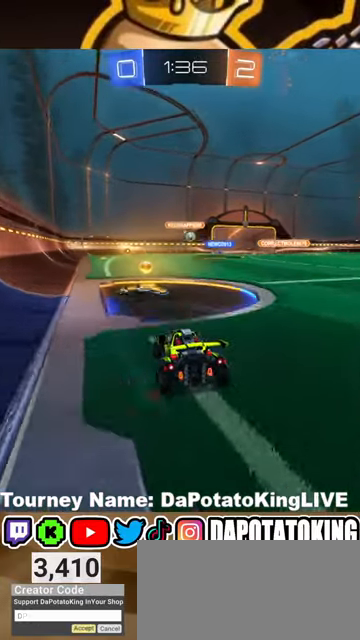
{"buttons": ["R2"], "left_stick": "right", "right_stick": "center", "events": [[200, "R1", "up"], [200, "left_stick", "right"], [400, "R1", "down"], [500, "R1", "up"]]}
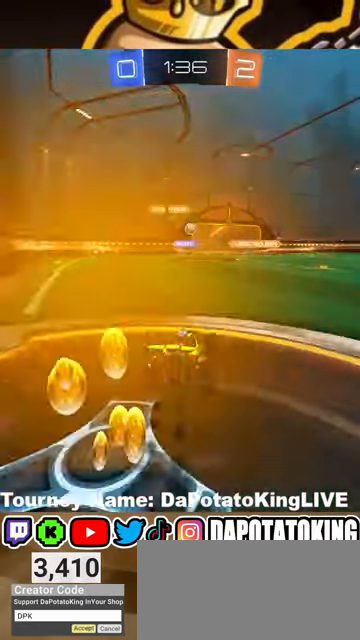
{"buttons": ["R1", "R2"], "left_stick": "center", "right_stick": "center", "events": [[33, "R1", "down"], [67, "left_stick", "center"]]}
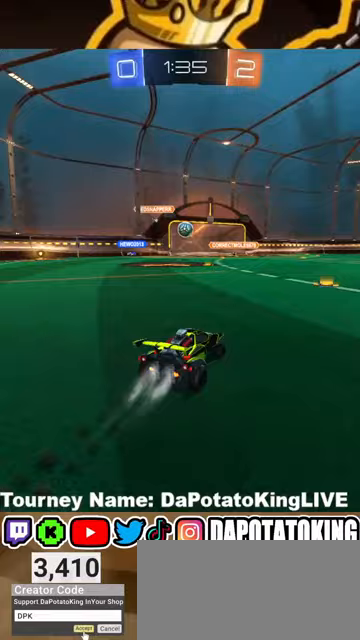
{"buttons": ["A", "R1", "R2"], "left_stick": "down", "right_stick": "center", "events": [[33, "left_stick", "left"], [133, "left_stick", "center"], [367, "left_stick", "down"], [467, "A", "down"]]}
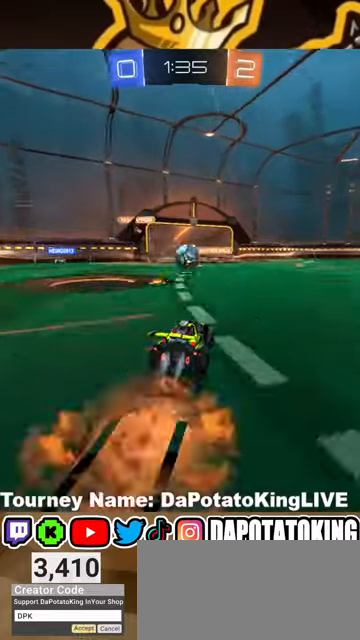
{"buttons": ["A", "R1", "R2", "L3"], "left_stick": "left", "right_stick": "center", "events": [[67, "left_stick", "right"], [333, "A", "up"], [400, "L3", "down"], [400, "left_stick", "left"], [433, "A", "down"]]}
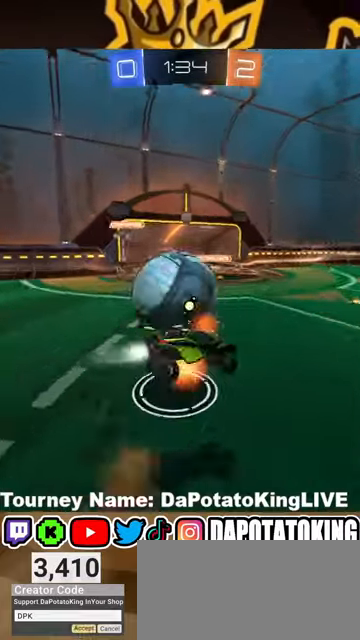
{"buttons": ["R2"], "left_stick": "center", "right_stick": "center", "events": [[233, "L3", "up"], [267, "A", "up"], [300, "left_stick", "center"], [367, "R1", "up"]]}
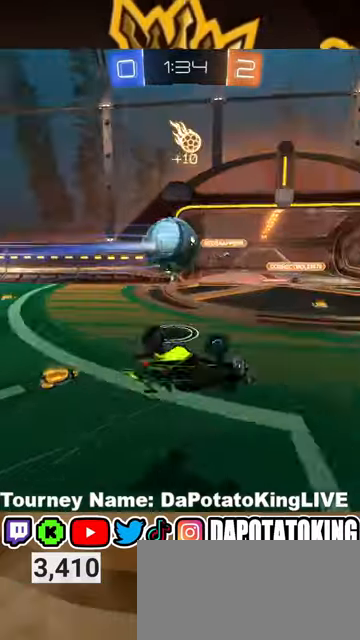
{"buttons": ["R2"], "left_stick": "center", "right_stick": "center", "events": [[333, "left_stick", "up"], [467, "left_stick", "center"]]}
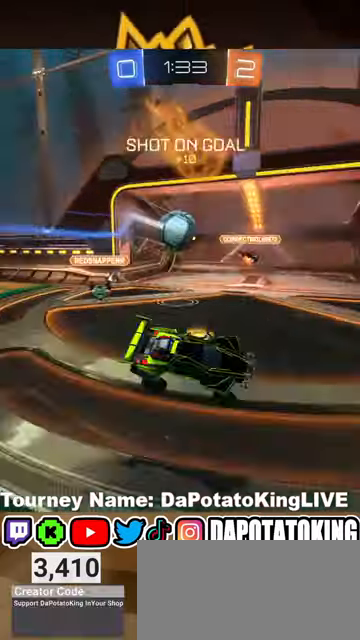
{"buttons": ["R2"], "left_stick": "center", "right_stick": "center", "events": []}
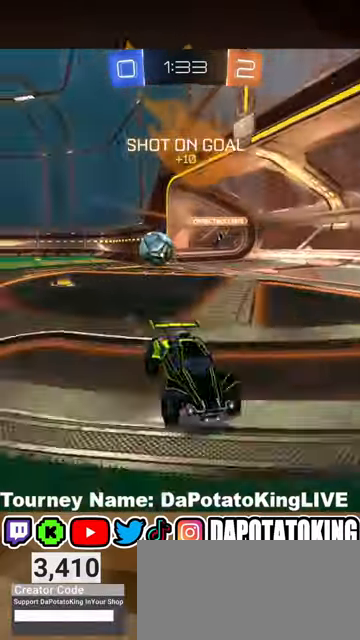
{"buttons": ["R2"], "left_stick": "right", "right_stick": "center", "events": [[100, "R2", "up"], [100, "left_stick", "right"], [200, "L1", "down"], [233, "R2", "down"], [300, "L1", "up"]]}
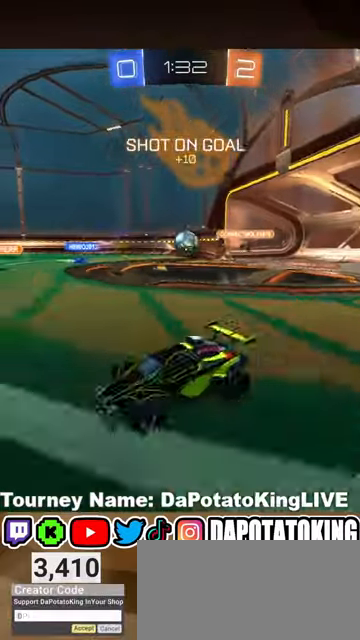
{"buttons": ["R2"], "left_stick": "right", "right_stick": "center", "events": []}
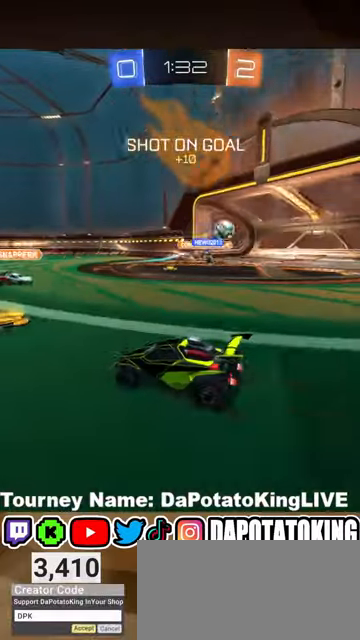
{"buttons": [], "left_stick": "center", "right_stick": "center", "events": [[433, "R2", "up"], [467, "left_stick", "center"]]}
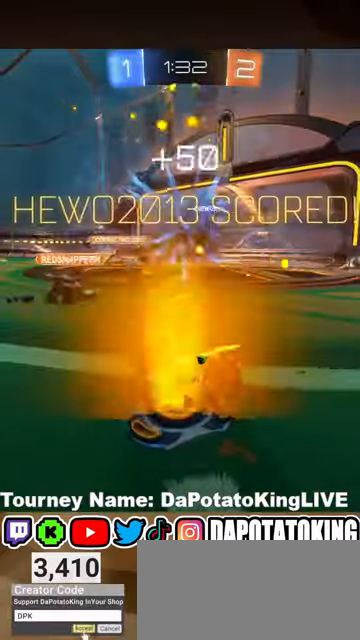
{"buttons": [], "left_stick": "center", "right_stick": "center", "events": []}
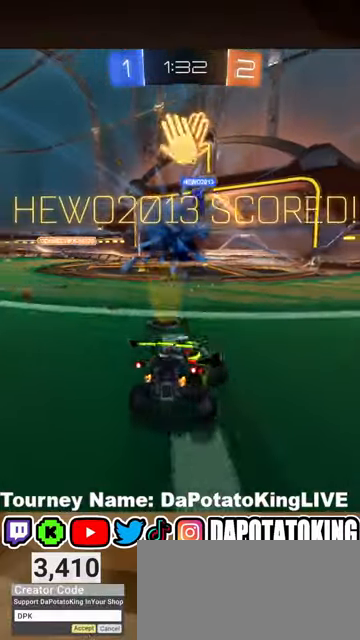
{"buttons": [], "left_stick": "center", "right_stick": "center", "events": []}
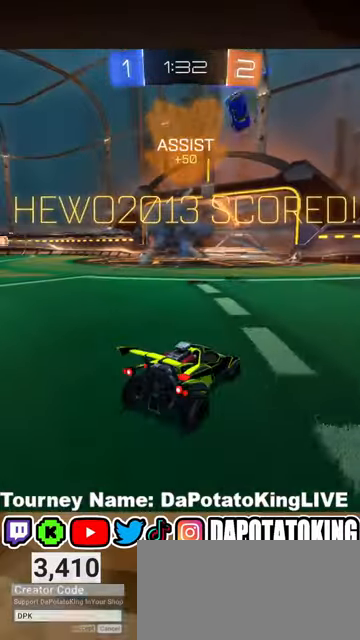
{"buttons": [], "left_stick": "center", "right_stick": "center", "events": []}
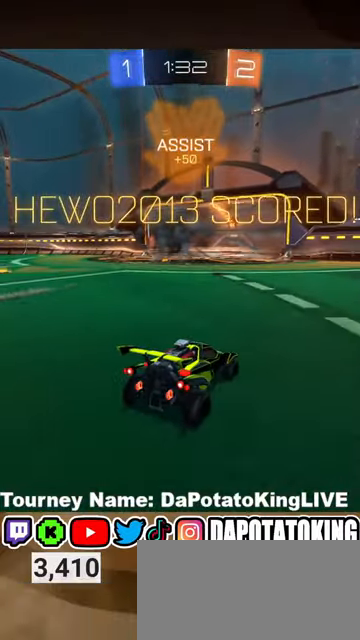
{"buttons": ["A"], "left_stick": "center", "right_stick": "center", "events": [[433, "A", "down"]]}
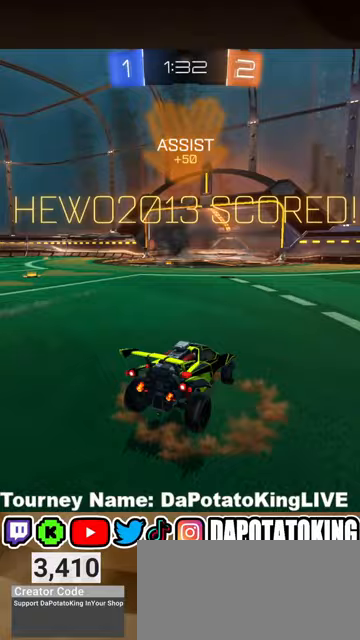
{"buttons": [], "left_stick": "center", "right_stick": "center", "events": [[67, "A", "up"], [100, "A", "down"], [233, "A", "up"]]}
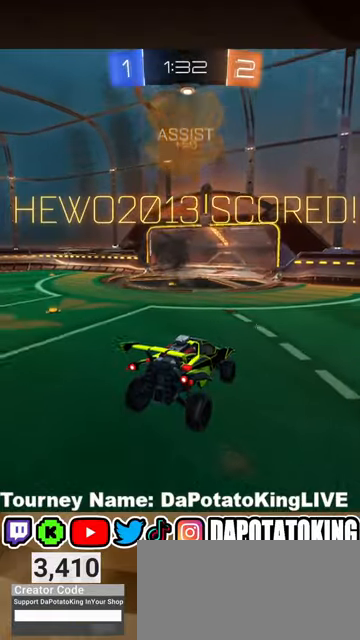
{"buttons": [], "left_stick": "center", "right_stick": "center", "events": []}
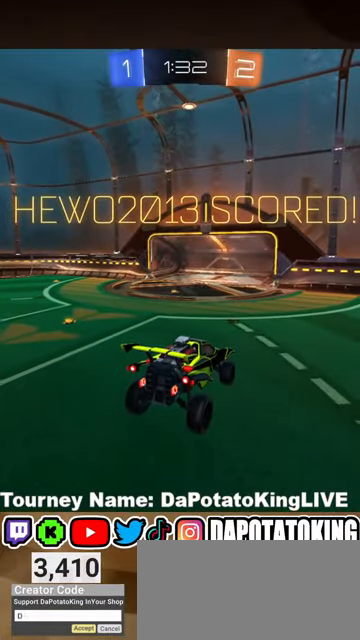
{"buttons": [], "left_stick": "center", "right_stick": "center", "events": [[267, "A", "down"], [433, "A", "up"]]}
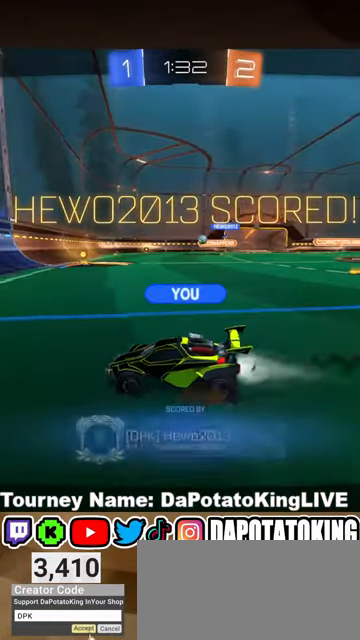
{"buttons": ["A"], "left_stick": "center", "right_stick": "center", "events": [[33, "A", "down"], [167, "A", "up"], [267, "A", "down"], [367, "A", "up"], [500, "A", "down"]]}
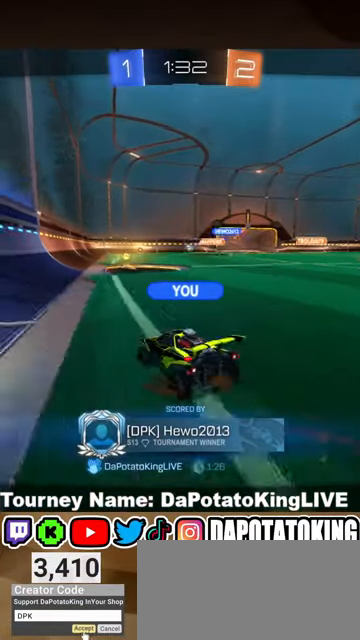
{"buttons": ["A"], "left_stick": "center", "right_stick": "center", "events": [[67, "A", "up"], [233, "A", "down"], [333, "A", "up"], [433, "A", "down"]]}
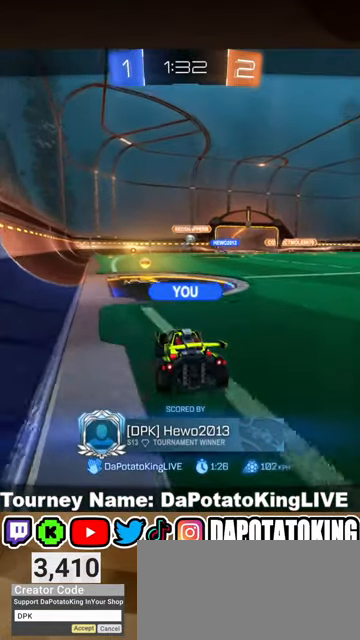
{"buttons": ["A"], "left_stick": "center", "right_stick": "center", "events": [[100, "A", "up"], [200, "A", "down"], [300, "A", "up"], [467, "A", "down"]]}
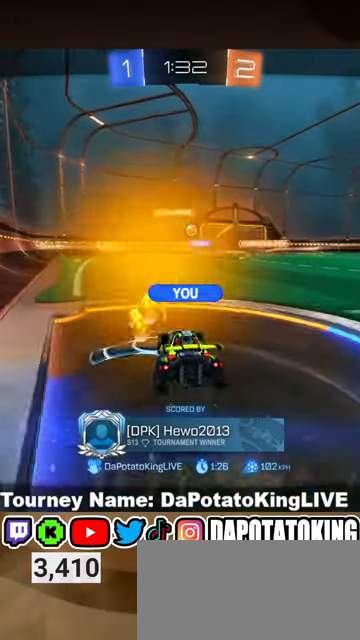
{"buttons": ["A"], "left_stick": "center", "right_stick": "center", "events": [[100, "A", "up"], [200, "A", "down"], [367, "A", "up"], [467, "A", "down"]]}
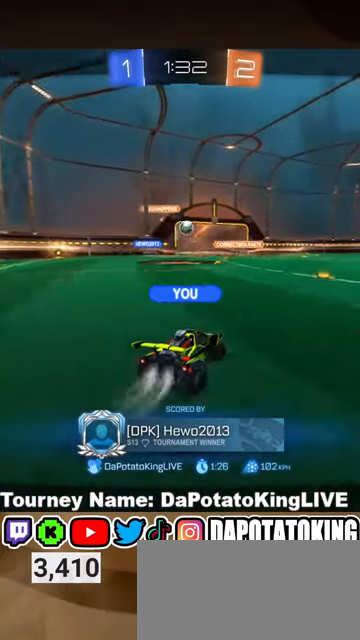
{"buttons": ["A"], "left_stick": "center", "right_stick": "center", "events": [[33, "A", "up"], [200, "A", "down"], [300, "A", "up"], [467, "A", "down"]]}
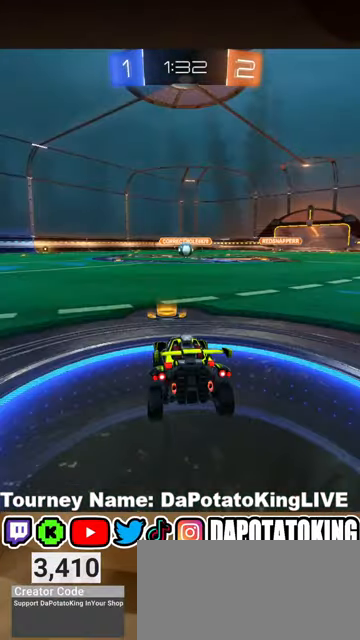
{"buttons": [], "left_stick": "center", "right_stick": "center", "events": [[100, "A", "up"], [200, "A", "down"], [300, "A", "up"]]}